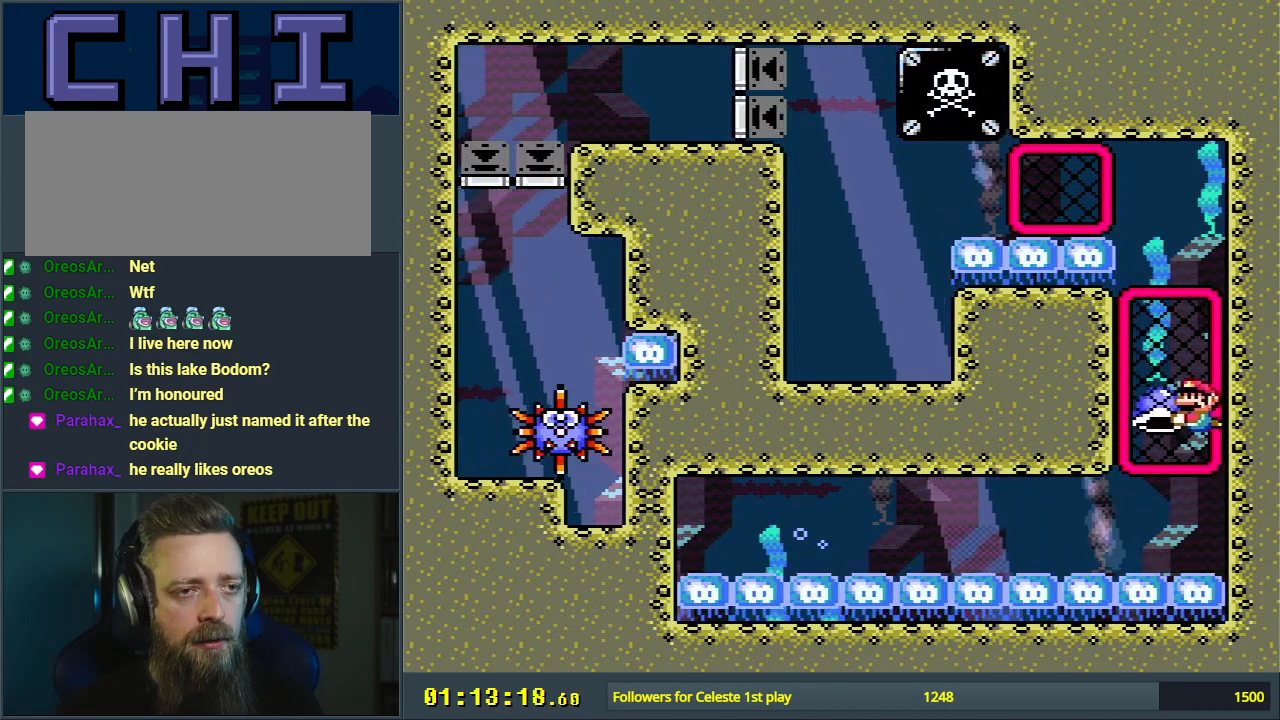
Gameplay with a controller (Nintendo layout); each line is a JSON object with the inputs held at the frame after it. "events" lists button and stick changes between this image and that frame as [ms after this image, input, new state], when the widget could be followed in between. Not read: L3 R3.
{"buttons": ["Y"], "events": [[150, "DPAD_RIGHT", "down"], [300, "DPAD_RIGHT", "up"]]}
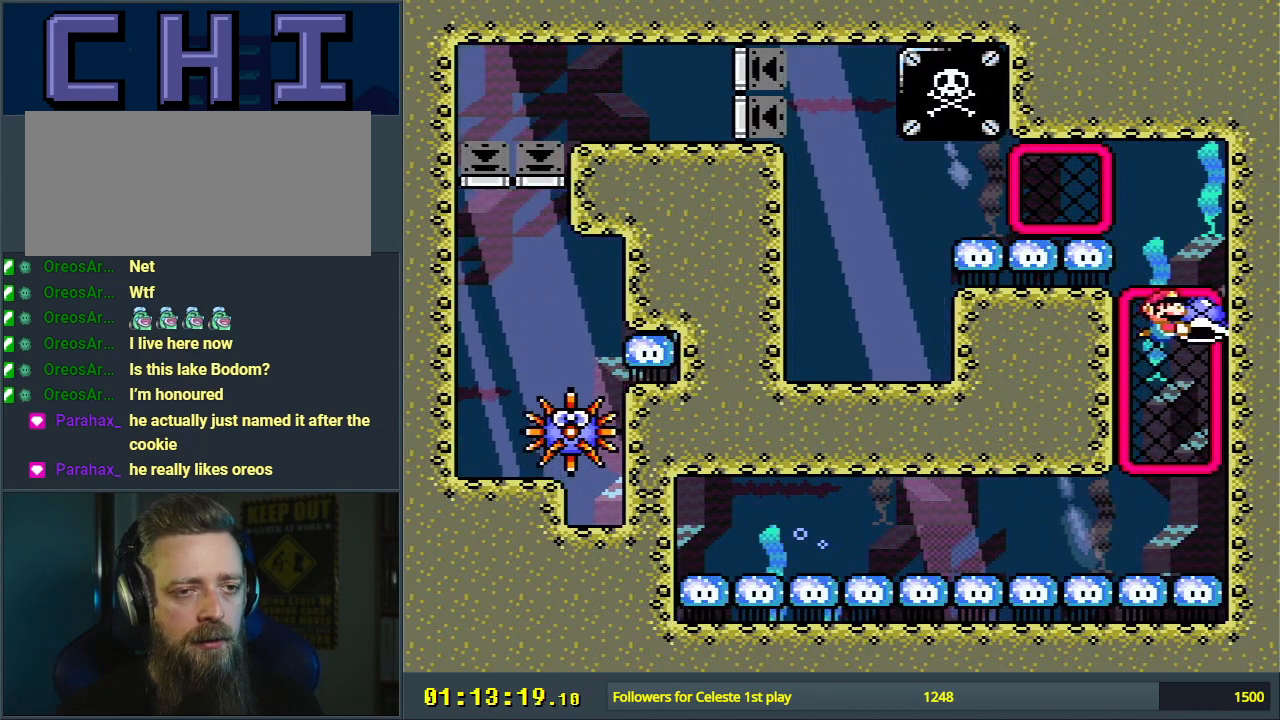
{"buttons": ["Y", "DPAD_LEFT"], "events": [[467, "DPAD_LEFT", "down"]]}
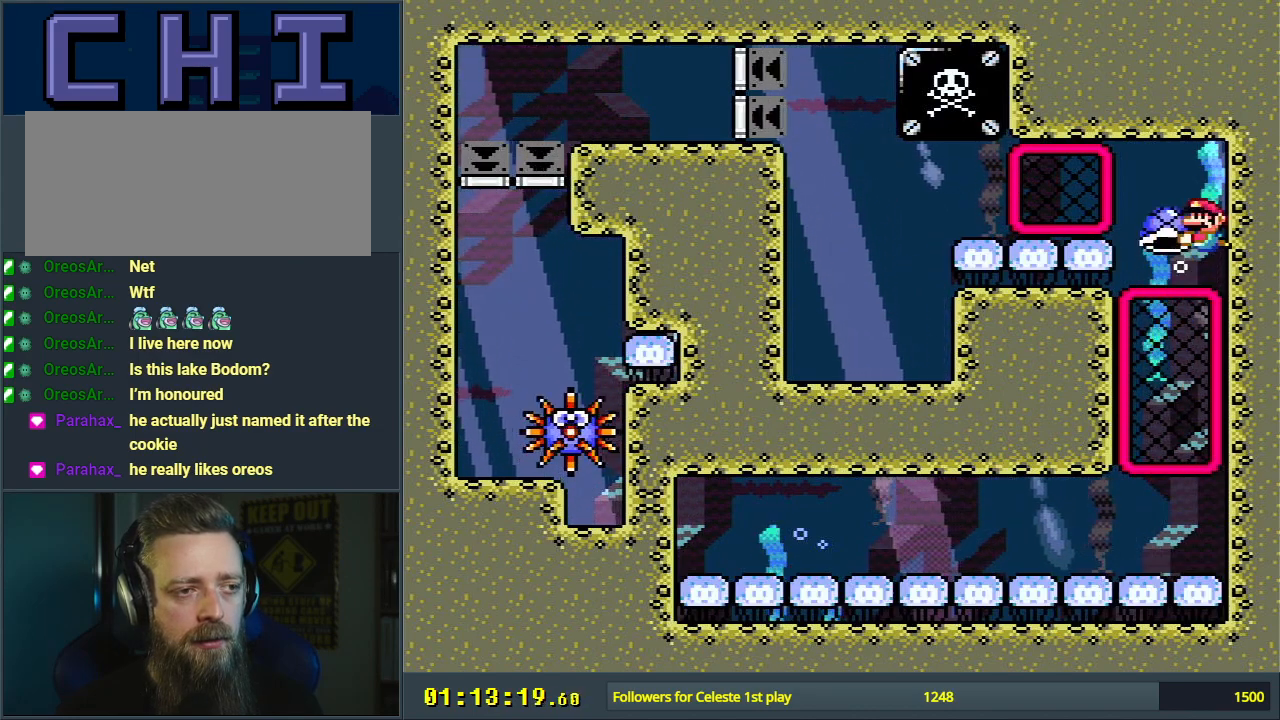
{"buttons": ["Y", "DPAD_LEFT"], "events": [[100, "DPAD_LEFT", "up"], [417, "DPAD_LEFT", "down"]]}
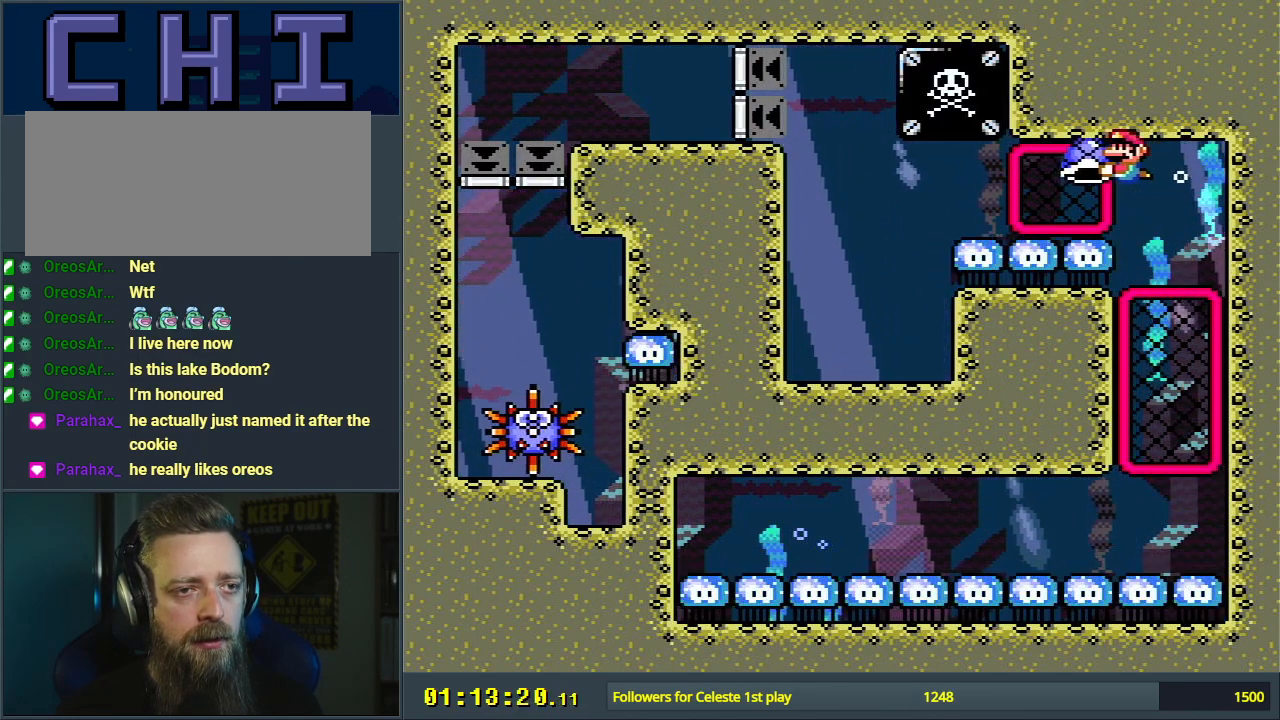
{"buttons": ["Y", "DPAD_LEFT"], "events": []}
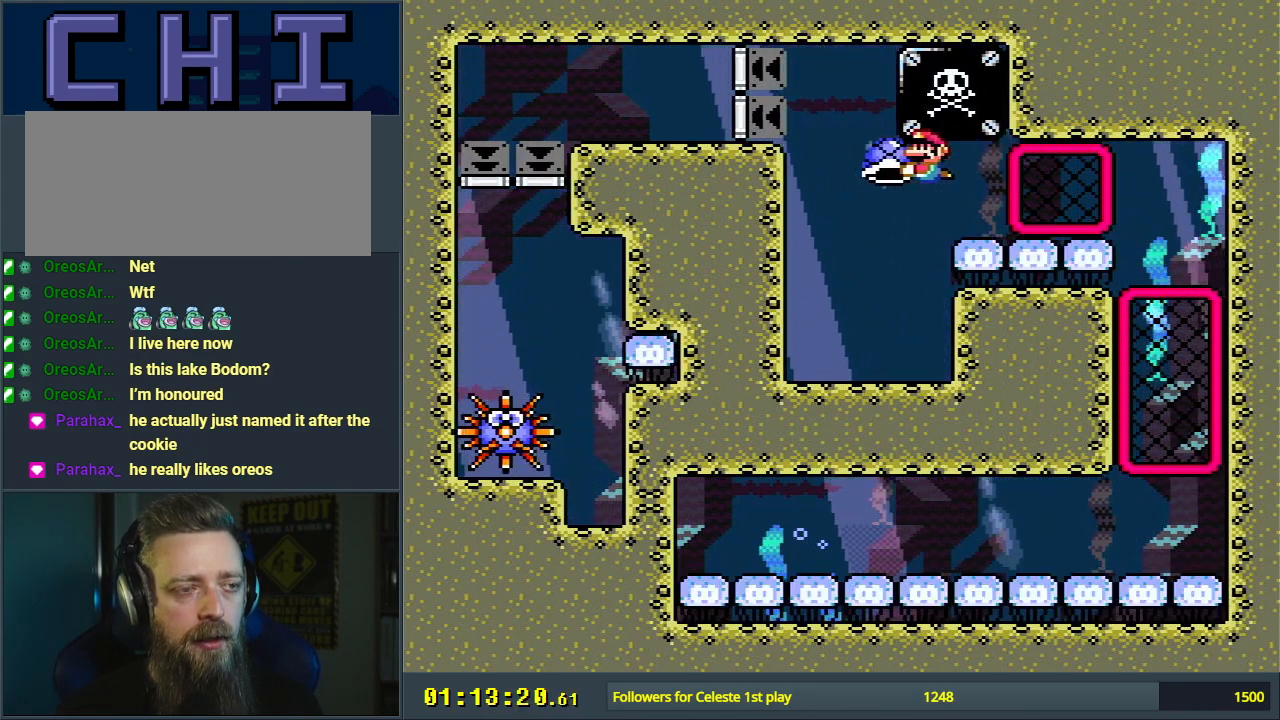
{"buttons": ["Y"], "events": [[17, "DPAD_LEFT", "up"]]}
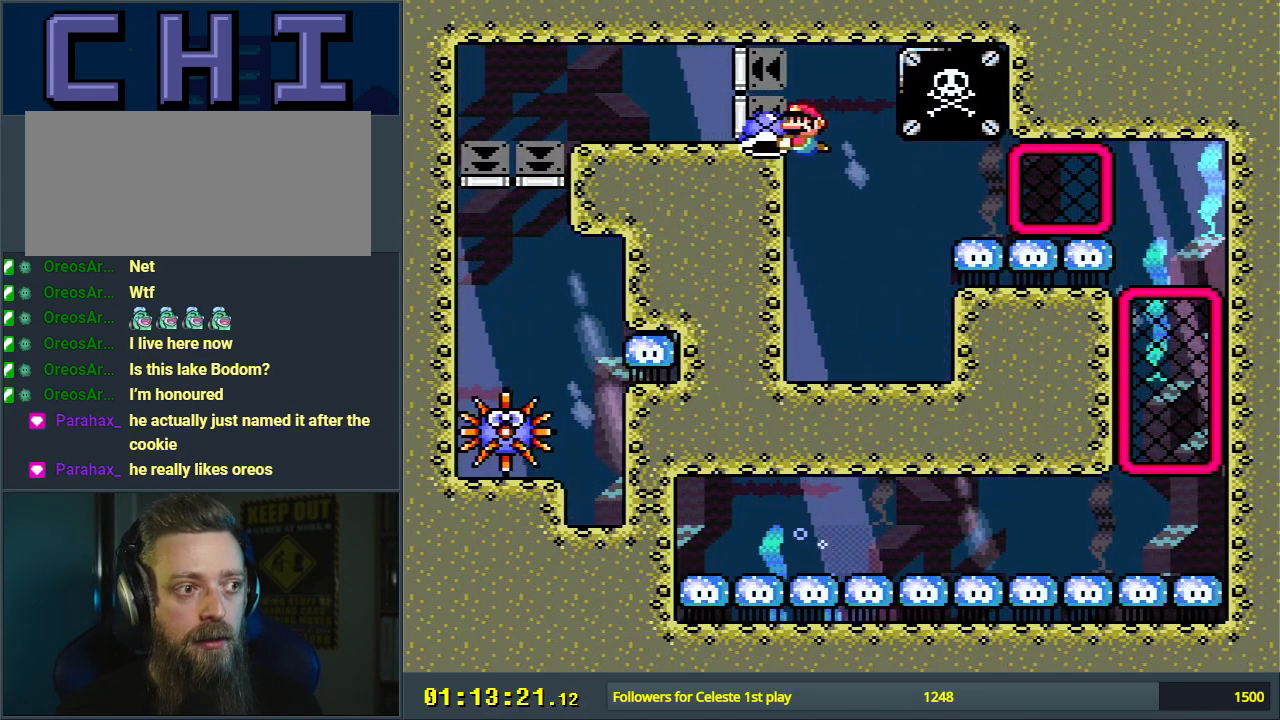
{"buttons": ["Y"], "events": [[100, "DPAD_LEFT", "down"], [233, "DPAD_LEFT", "up"]]}
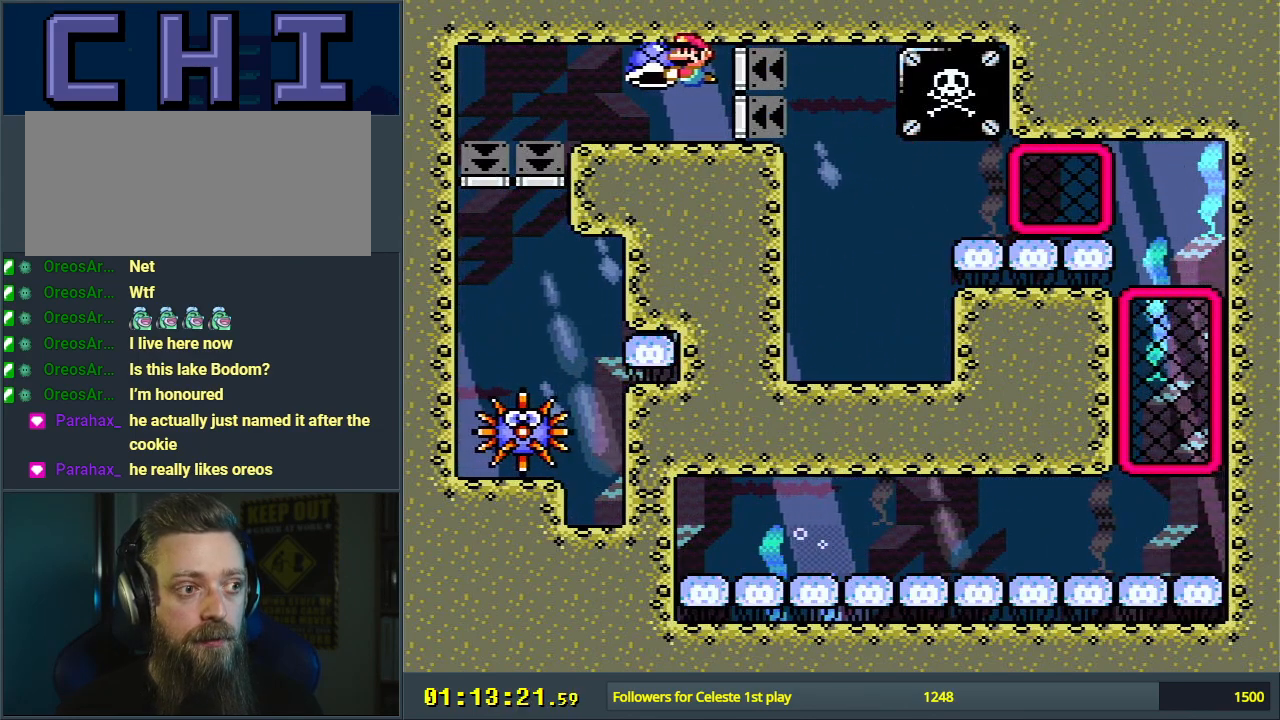
{"buttons": ["Y", "DPAD_DOWN"], "events": [[267, "DPAD_DOWN", "down"]]}
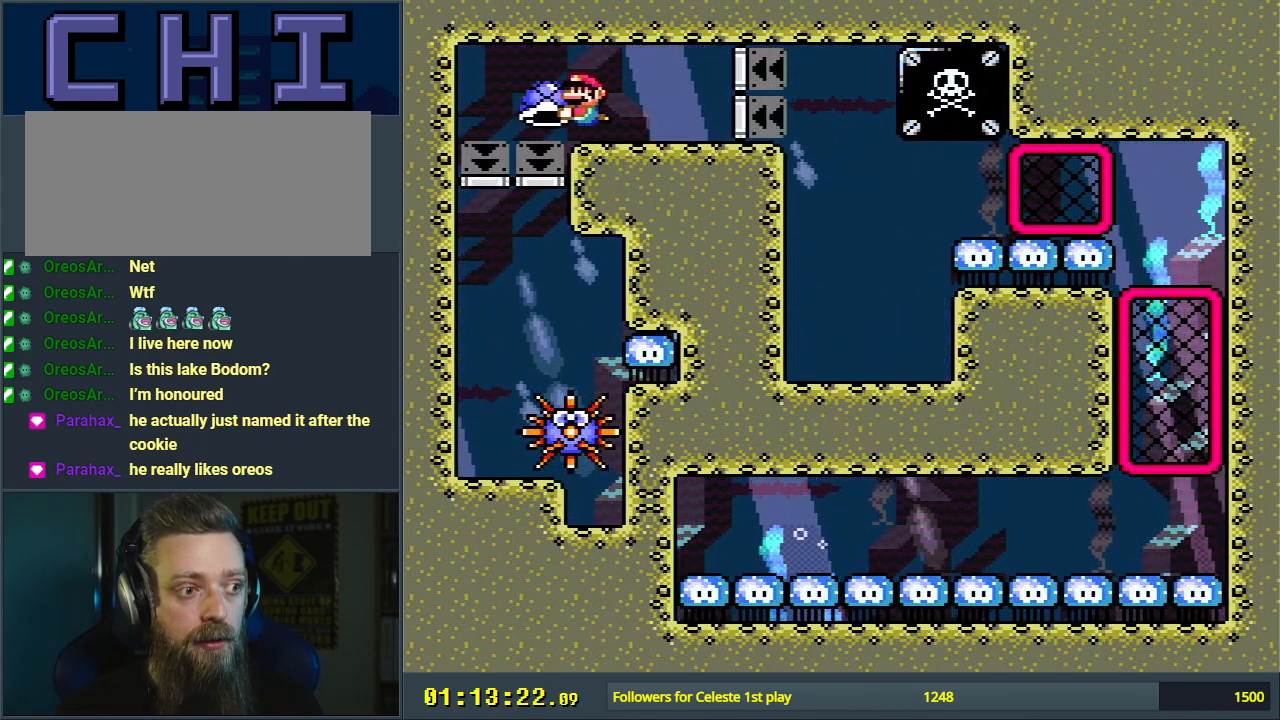
{"buttons": ["Y", "DPAD_DOWN"], "events": [[150, "DPAD_LEFT", "down"], [217, "DPAD_LEFT", "up"]]}
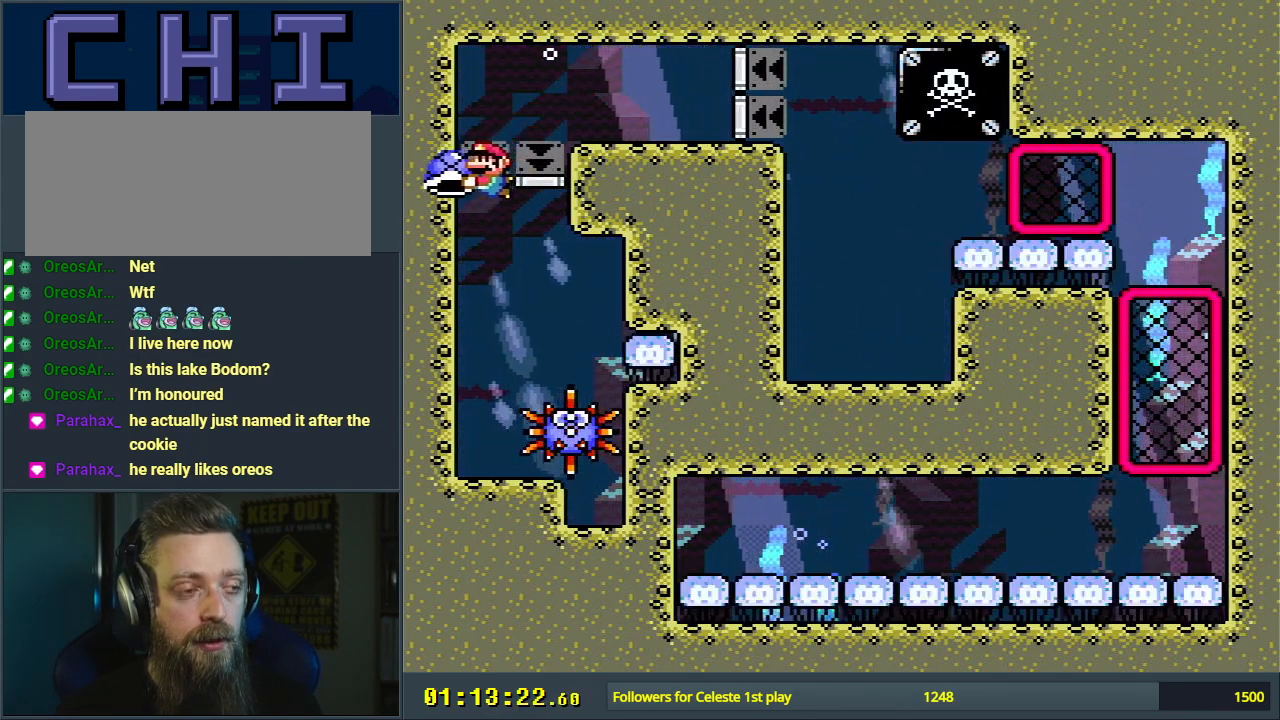
{"buttons": ["Y", "DPAD_LEFT"], "events": [[67, "DPAD_RIGHT", "down"], [317, "DPAD_RIGHT", "up"], [400, "DPAD_LEFT", "down"], [433, "DPAD_DOWN", "up"]]}
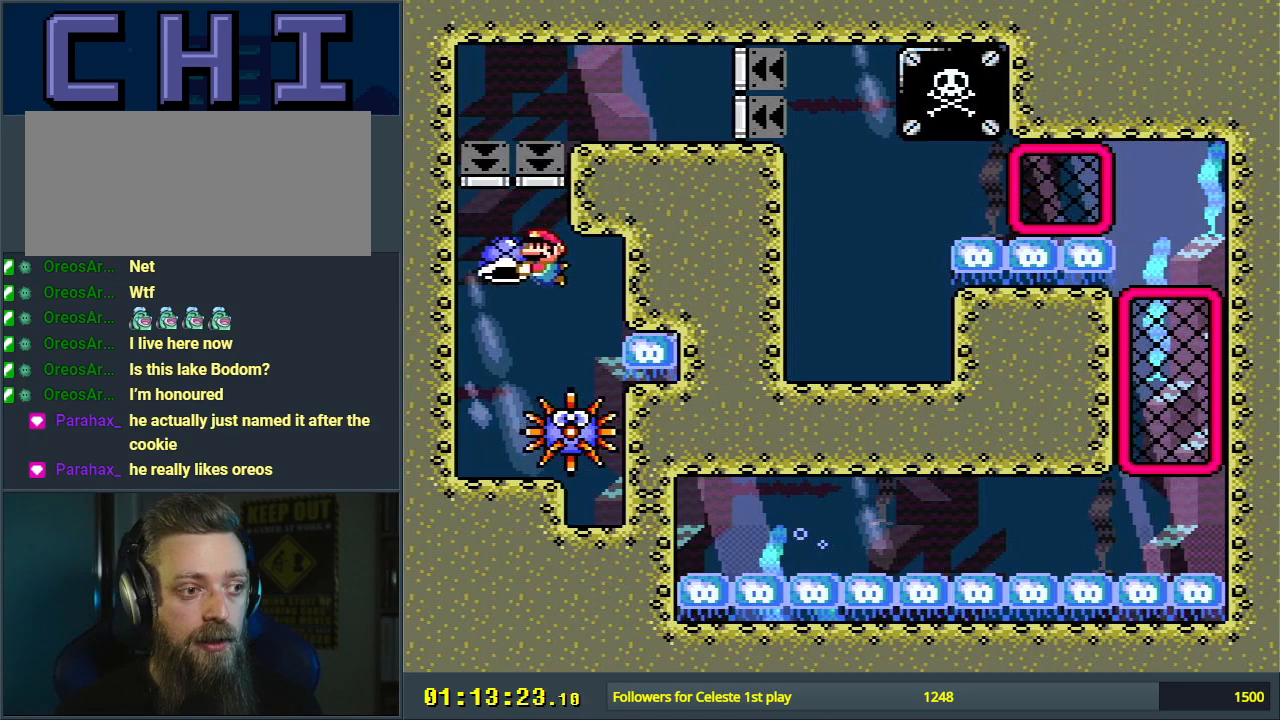
{"buttons": ["Y"], "events": [[83, "DPAD_DOWN", "down"], [117, "DPAD_LEFT", "up"], [150, "DPAD_DOWN", "up"]]}
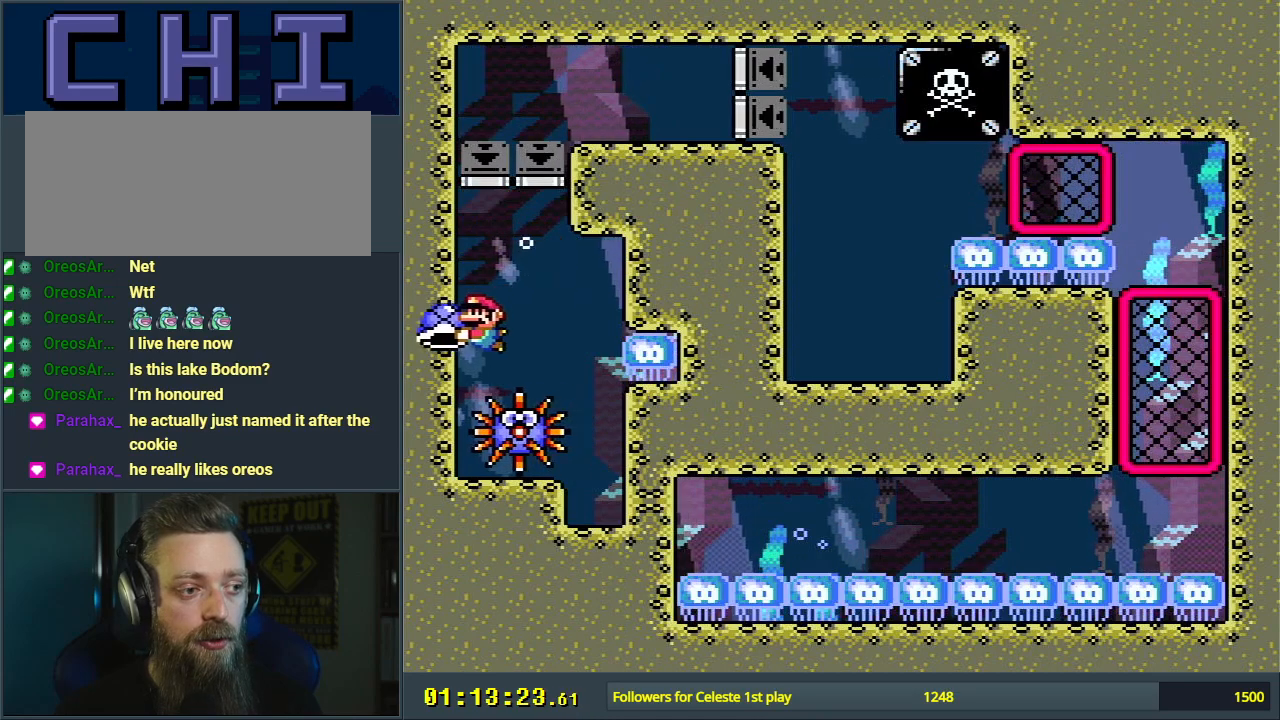
{"buttons": ["Y"], "events": []}
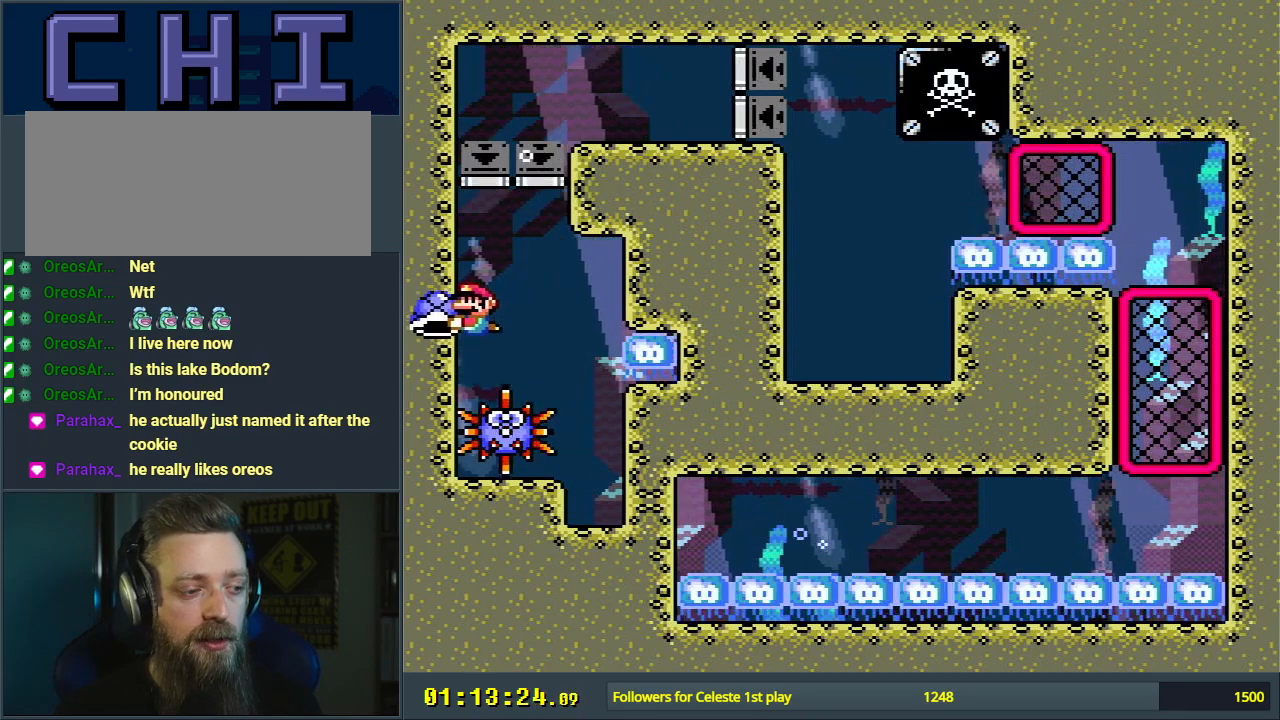
{"buttons": ["Y"], "events": [[317, "DPAD_LEFT", "down"], [400, "DPAD_DOWN", "down"], [400, "DPAD_LEFT", "up"], [483, "DPAD_DOWN", "up"]]}
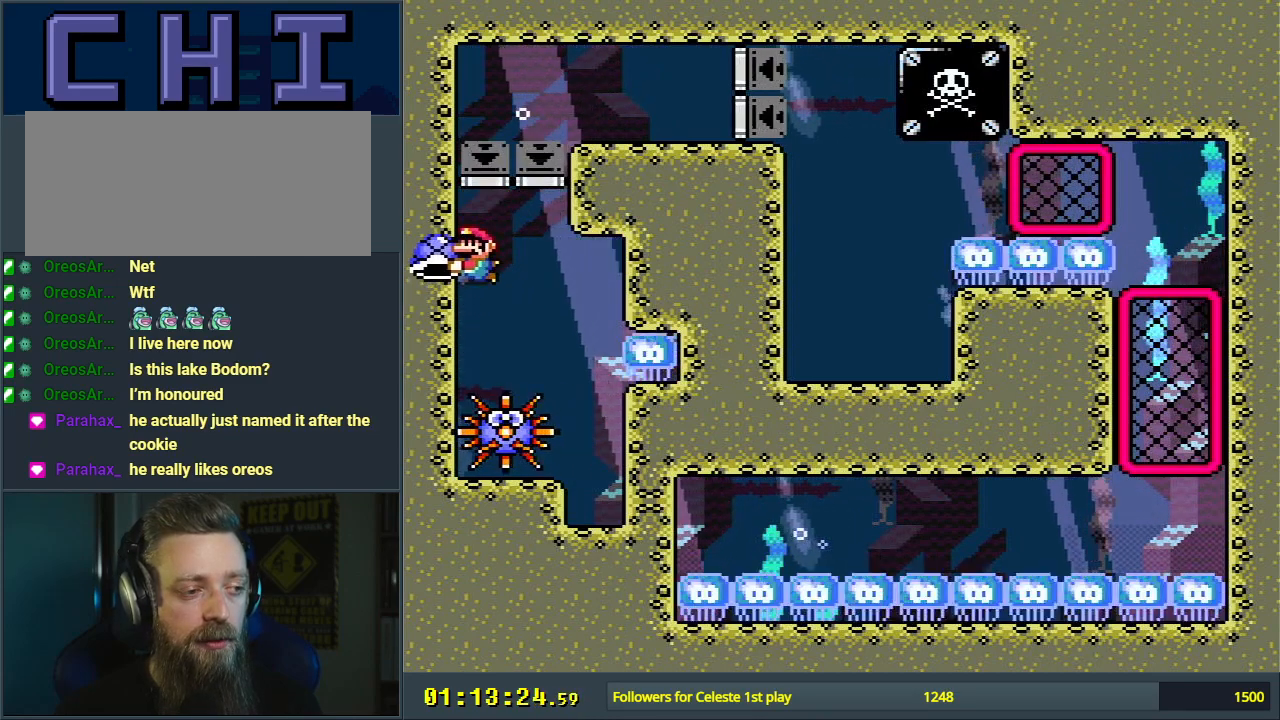
{"buttons": ["Y"], "events": []}
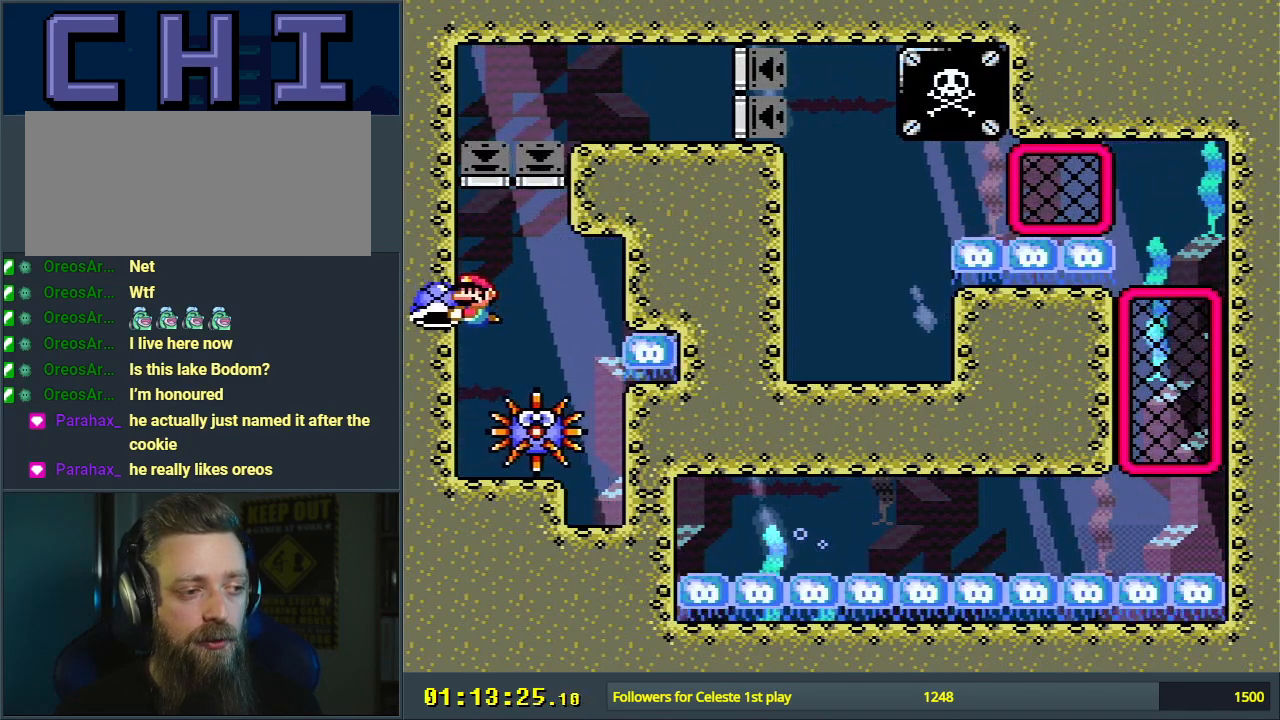
{"buttons": ["Y", "DPAD_DOWN"], "events": [[50, "DPAD_DOWN", "down"]]}
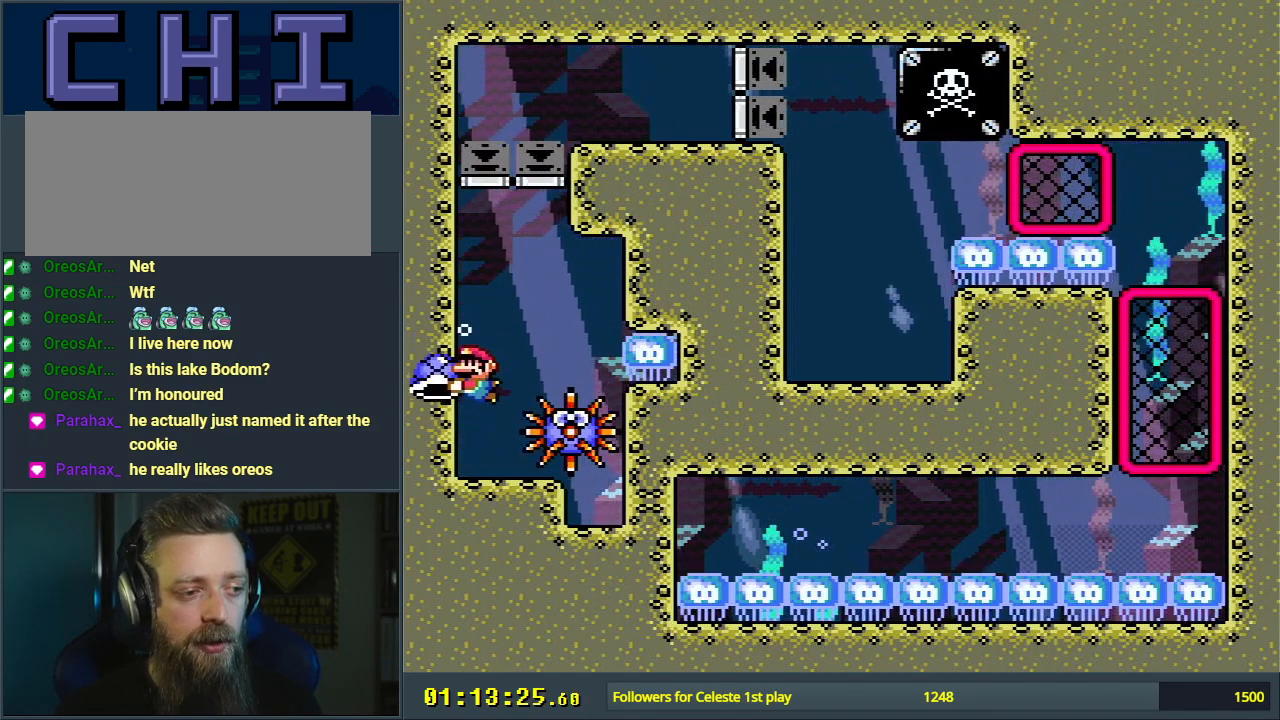
{"buttons": ["Y"], "events": [[183, "DPAD_RIGHT", "down"], [367, "DPAD_DOWN", "up"], [417, "DPAD_RIGHT", "up"]]}
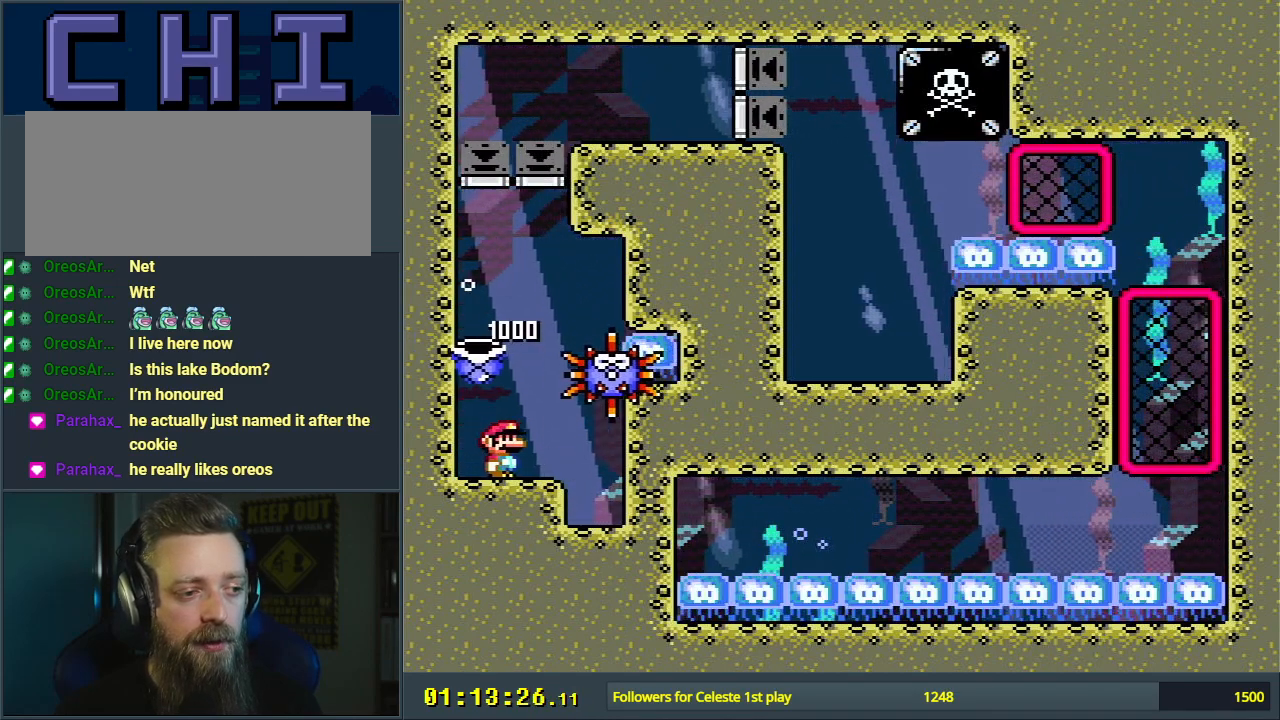
{"buttons": ["B"], "events": [[217, "Y", "up"], [300, "B", "down"], [400, "B", "up"], [483, "B", "down"]]}
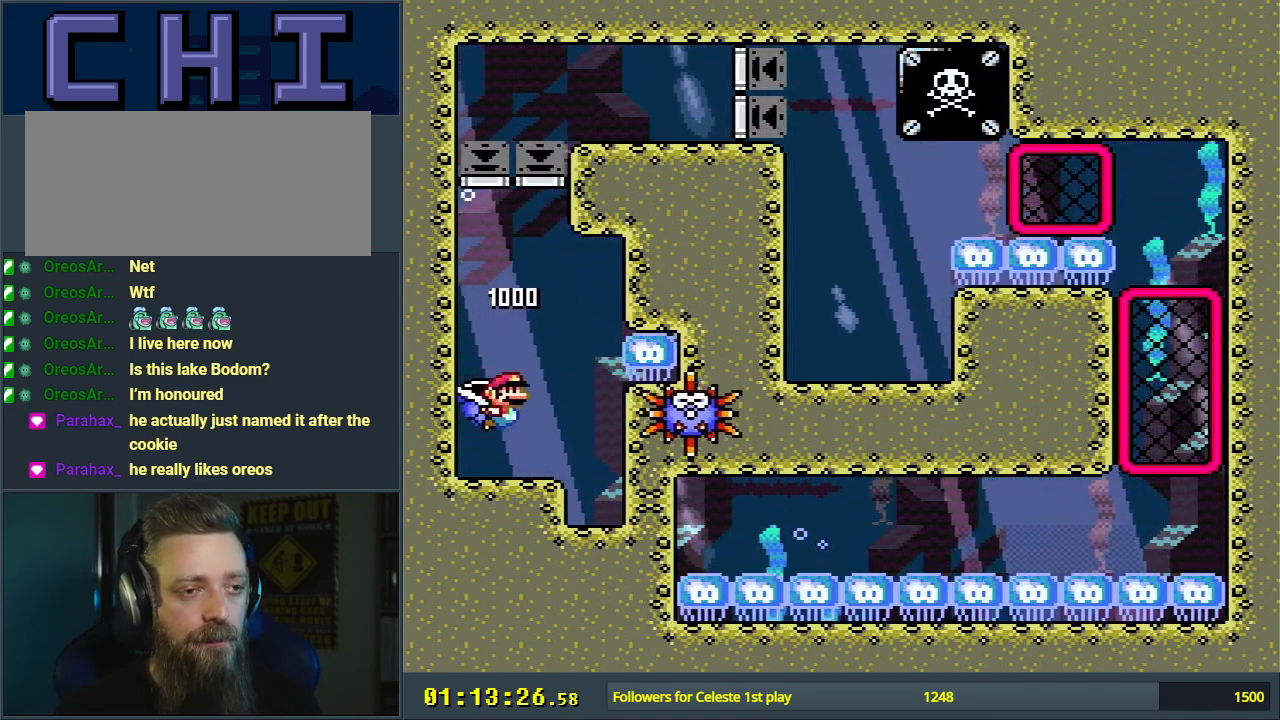
{"buttons": [], "events": [[83, "B", "up"]]}
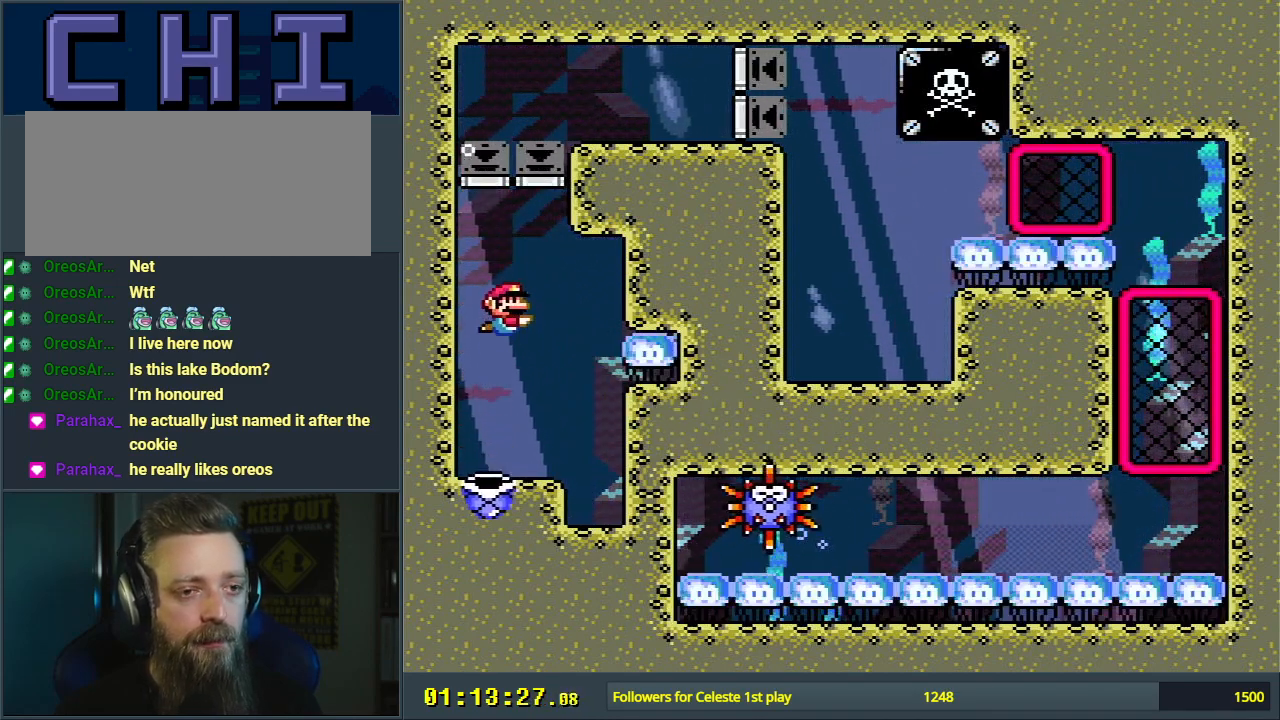
{"buttons": [], "events": []}
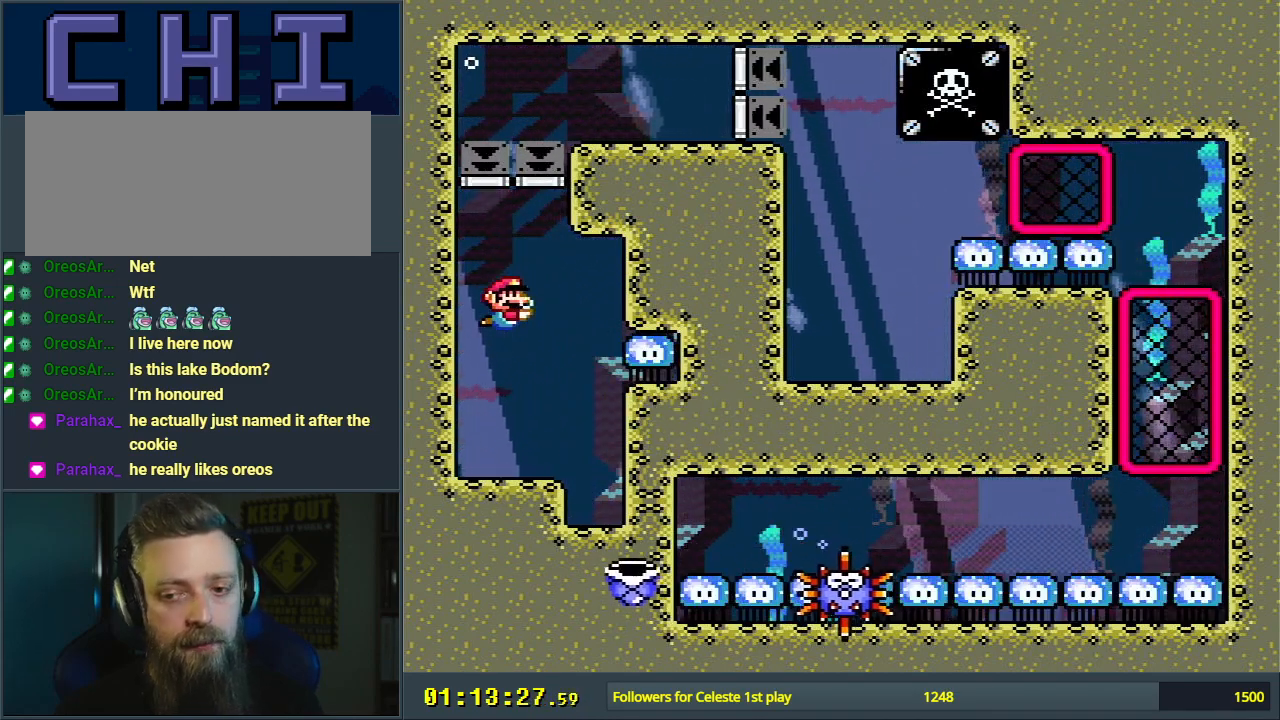
{"buttons": [], "events": []}
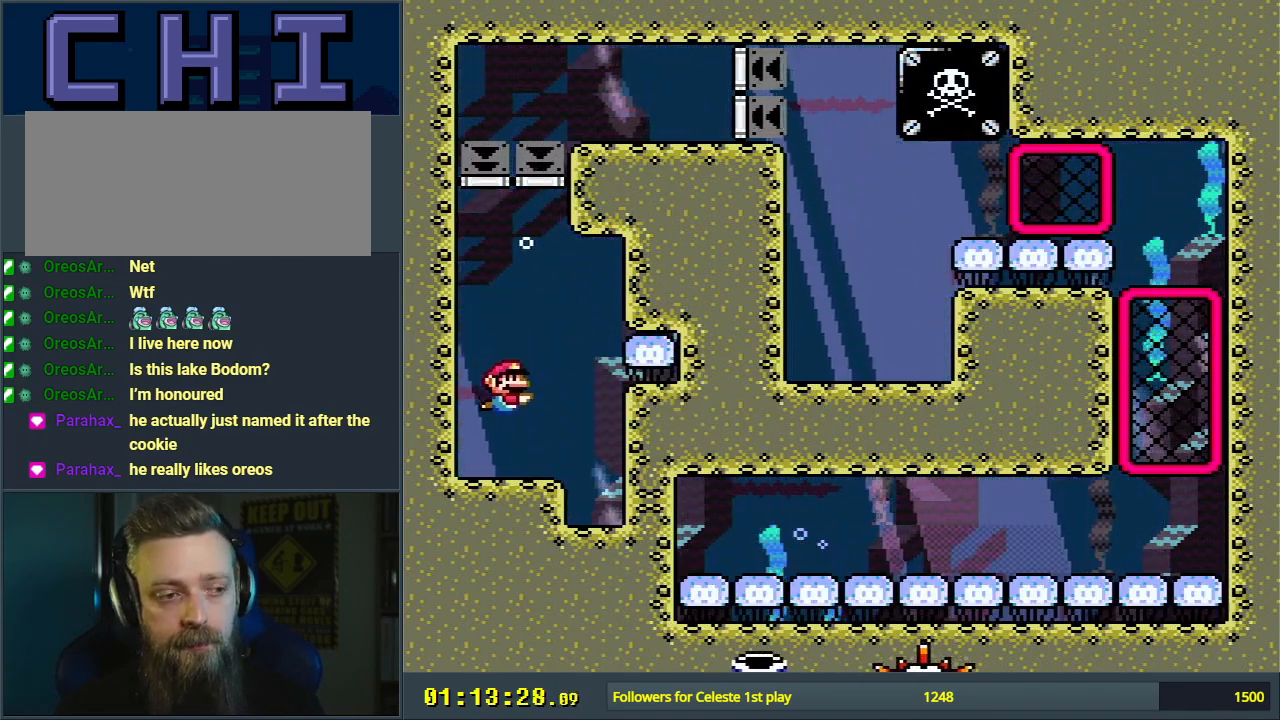
{"buttons": [], "events": []}
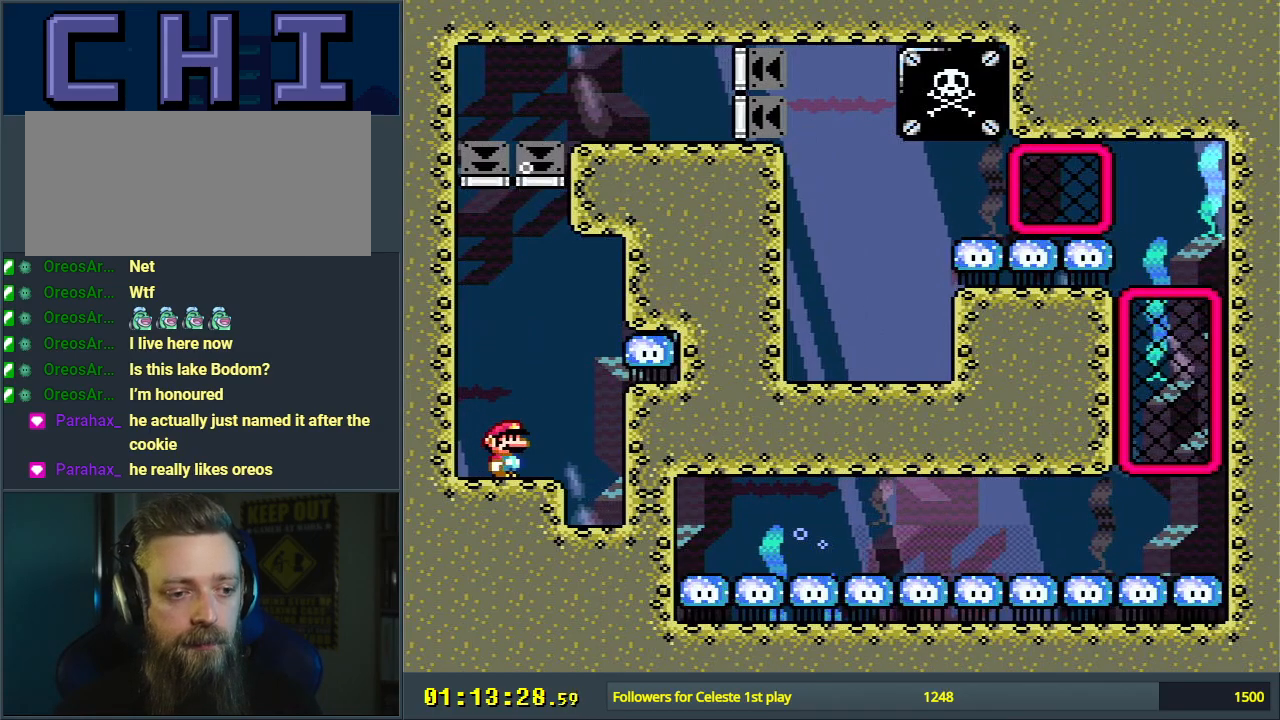
{"buttons": [], "events": []}
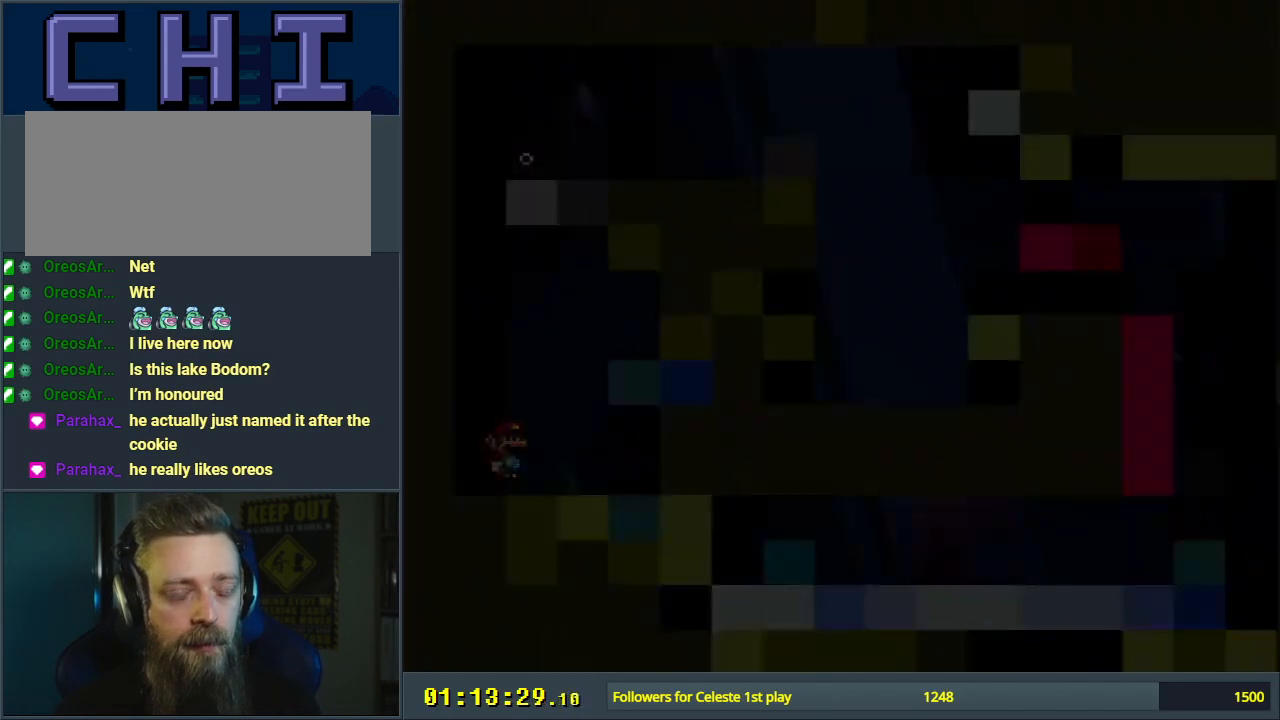
{"buttons": [], "events": []}
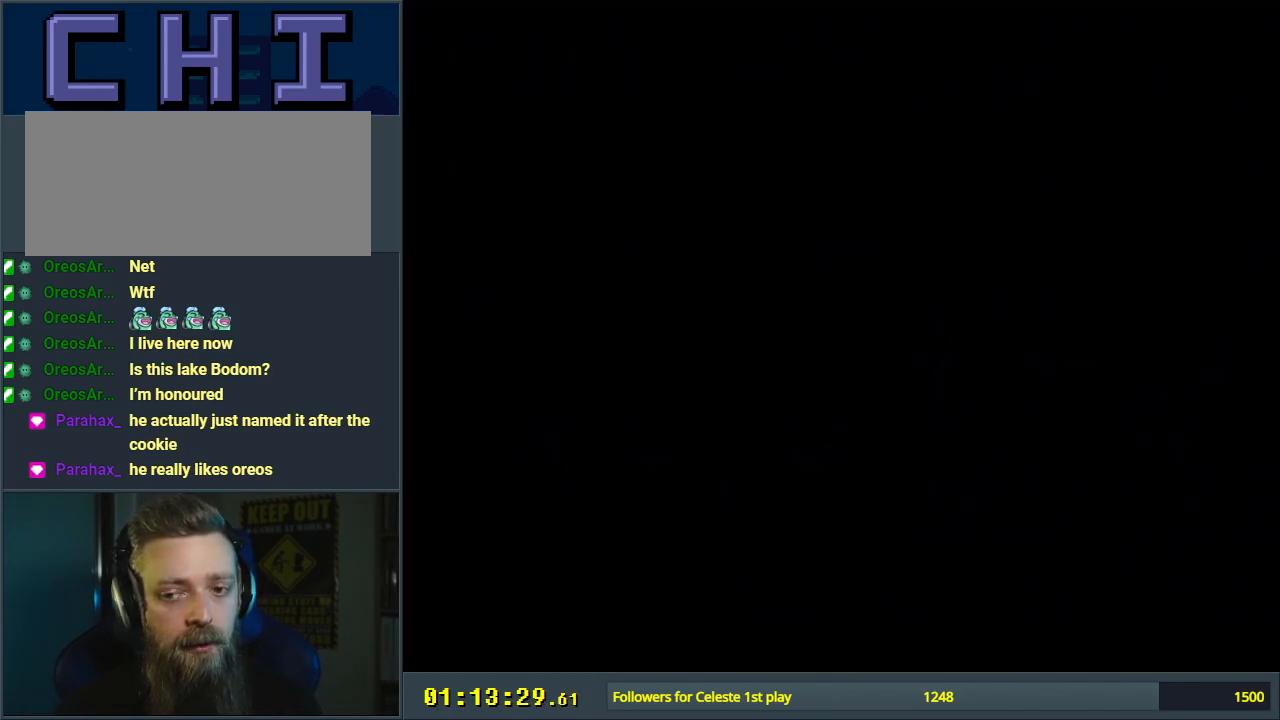
{"buttons": [], "events": []}
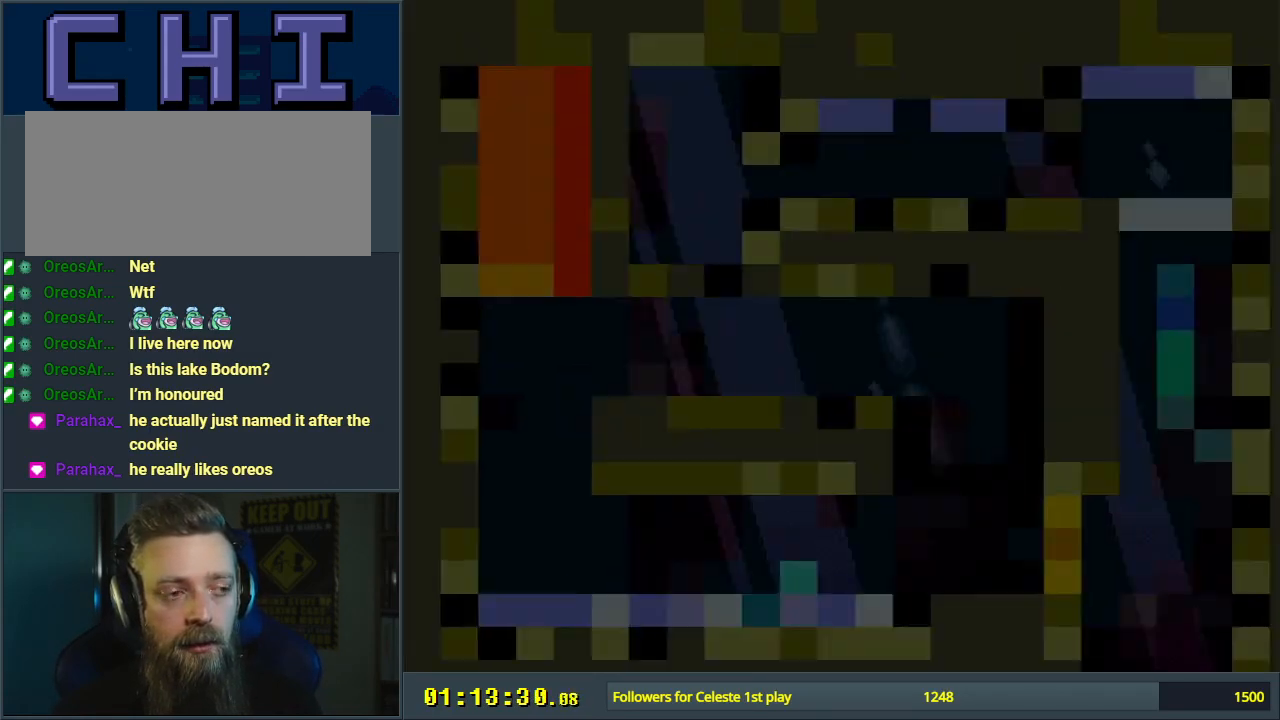
{"buttons": [], "events": []}
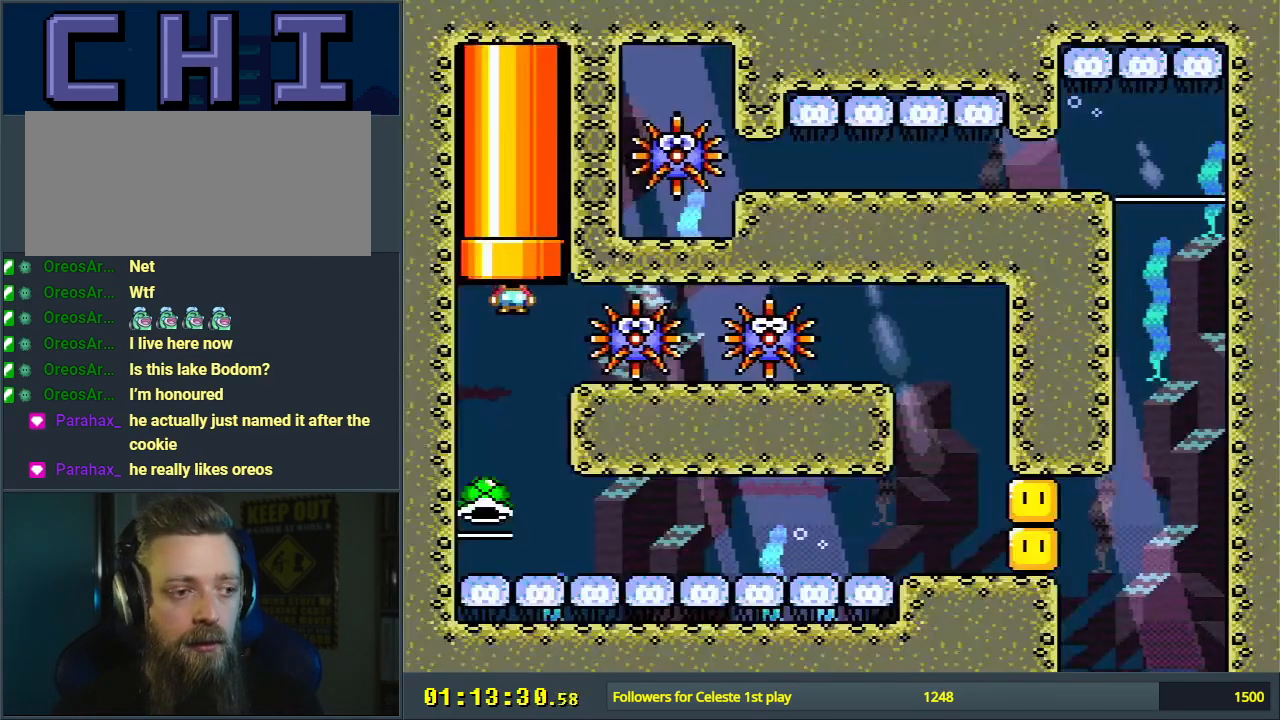
{"buttons": ["DPAD_DOWN"], "events": [[467, "DPAD_DOWN", "down"]]}
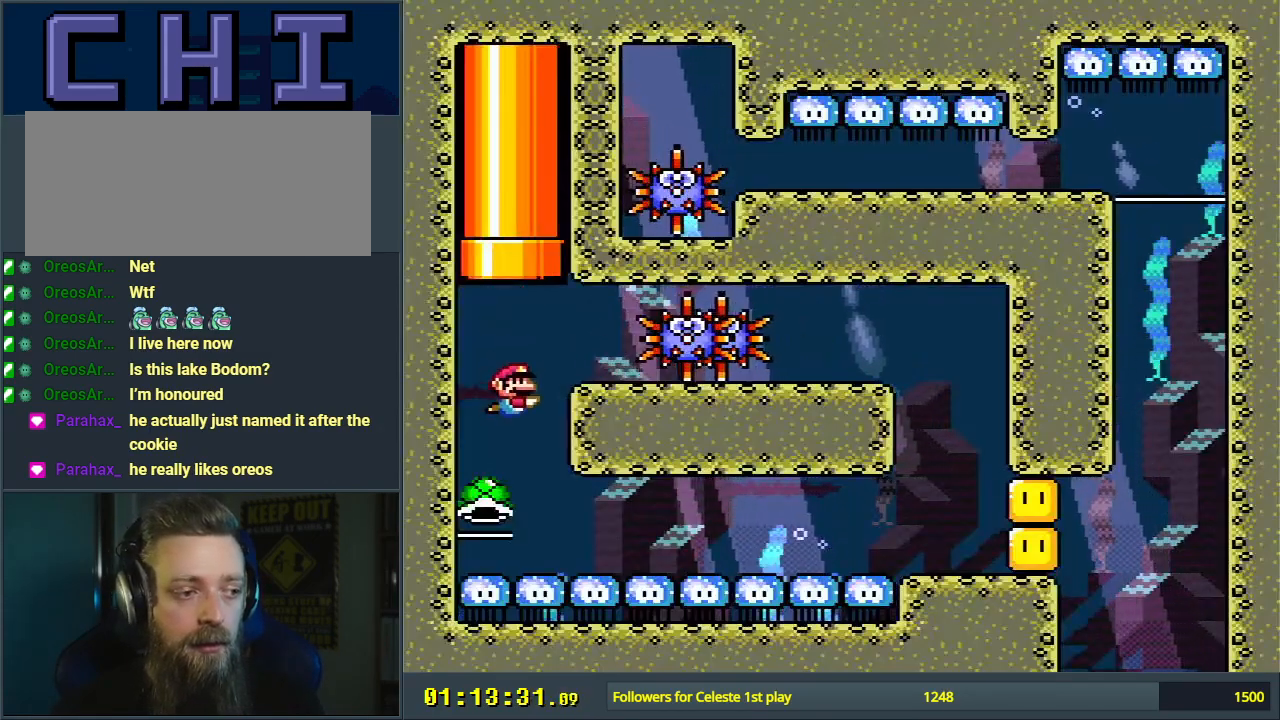
{"buttons": ["Y"], "events": [[17, "B", "down"], [17, "Y", "down"], [183, "DPAD_DOWN", "up"], [267, "B", "up"]]}
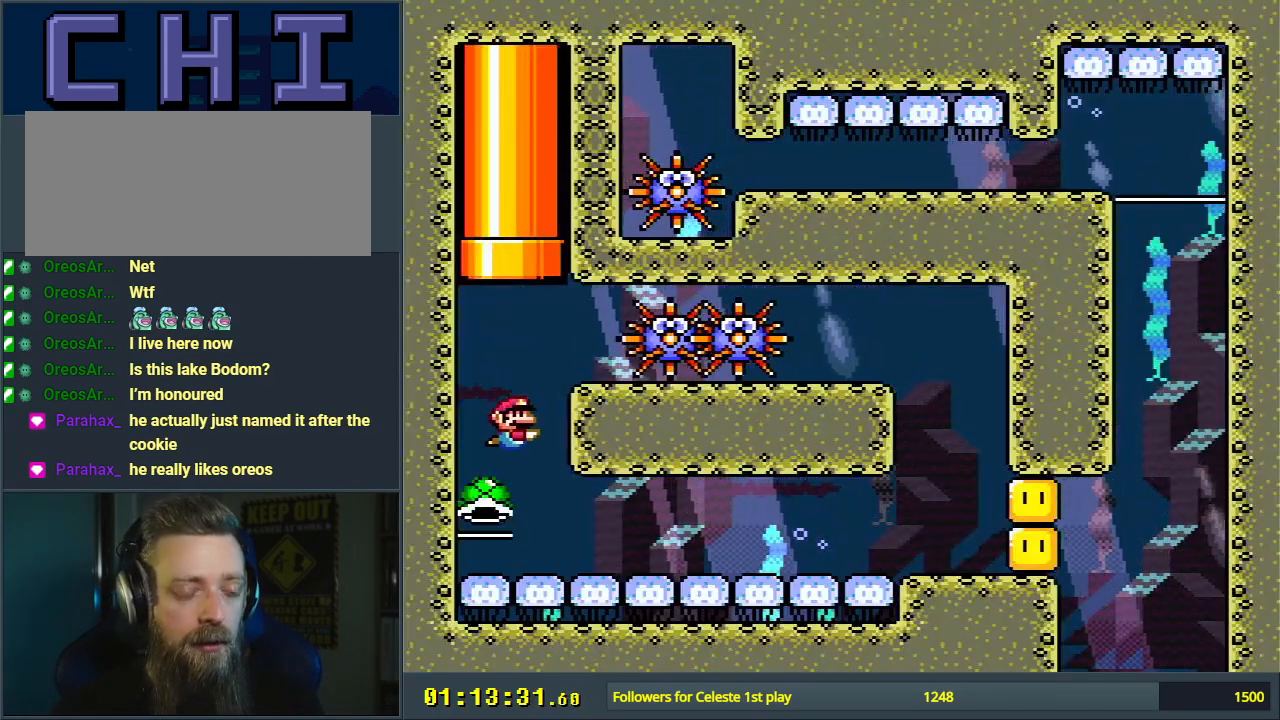
{"buttons": ["Y"], "events": [[167, "B", "down"], [167, "DPAD_LEFT", "down"], [233, "DPAD_LEFT", "up"], [283, "B", "up"]]}
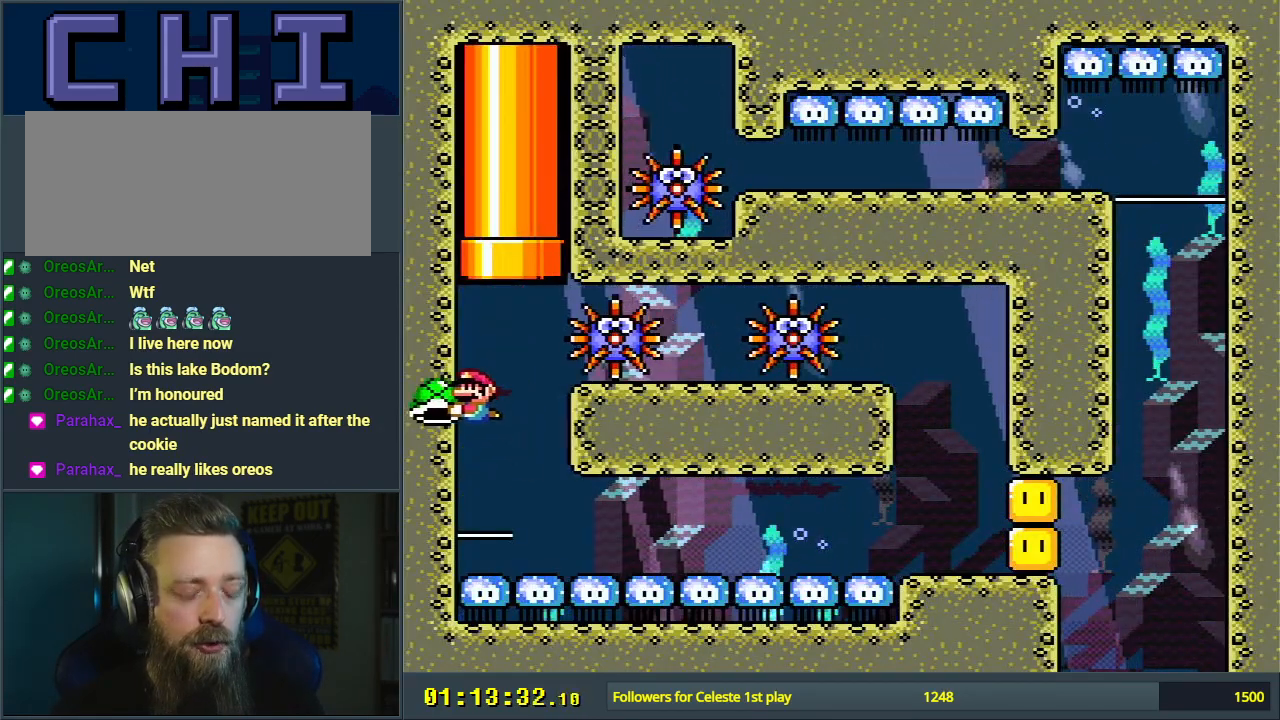
{"buttons": ["Y"], "events": [[33, "DPAD_DOWN", "down"], [100, "DPAD_DOWN", "up"], [350, "DPAD_LEFT", "down"], [483, "DPAD_LEFT", "up"]]}
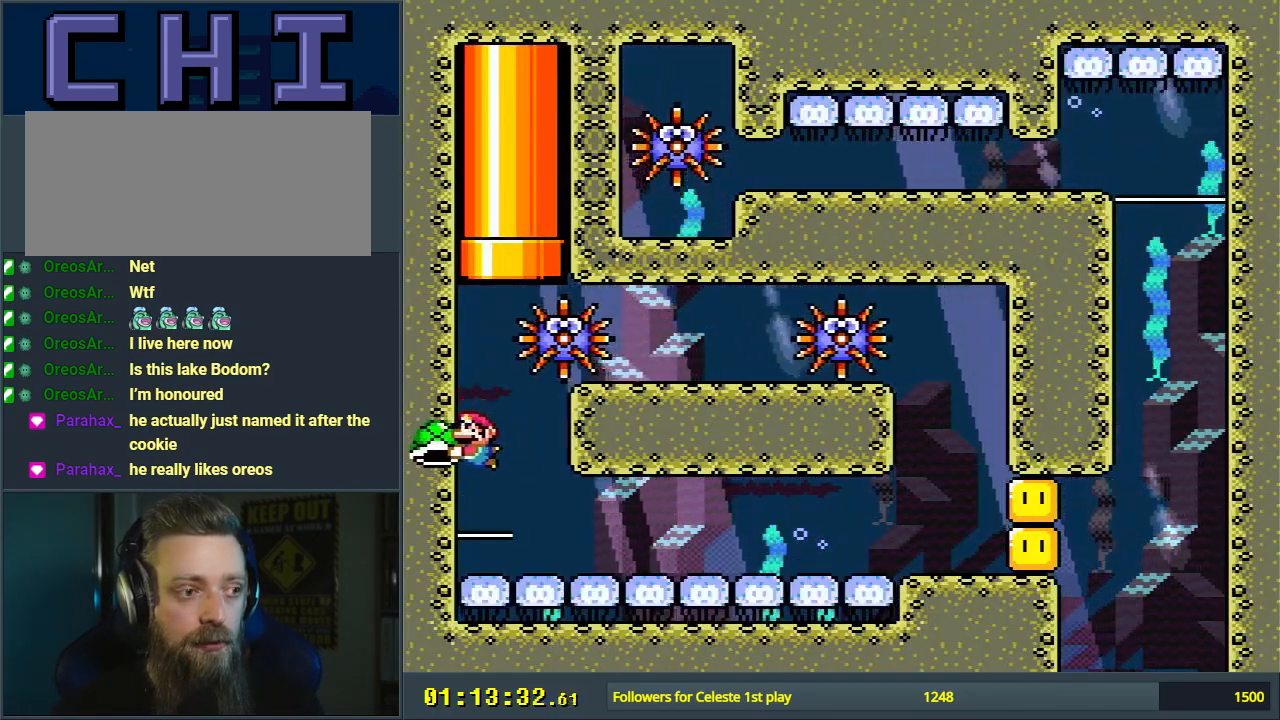
{"buttons": ["Y"], "events": [[300, "DPAD_DOWN", "down"], [383, "DPAD_DOWN", "up"]]}